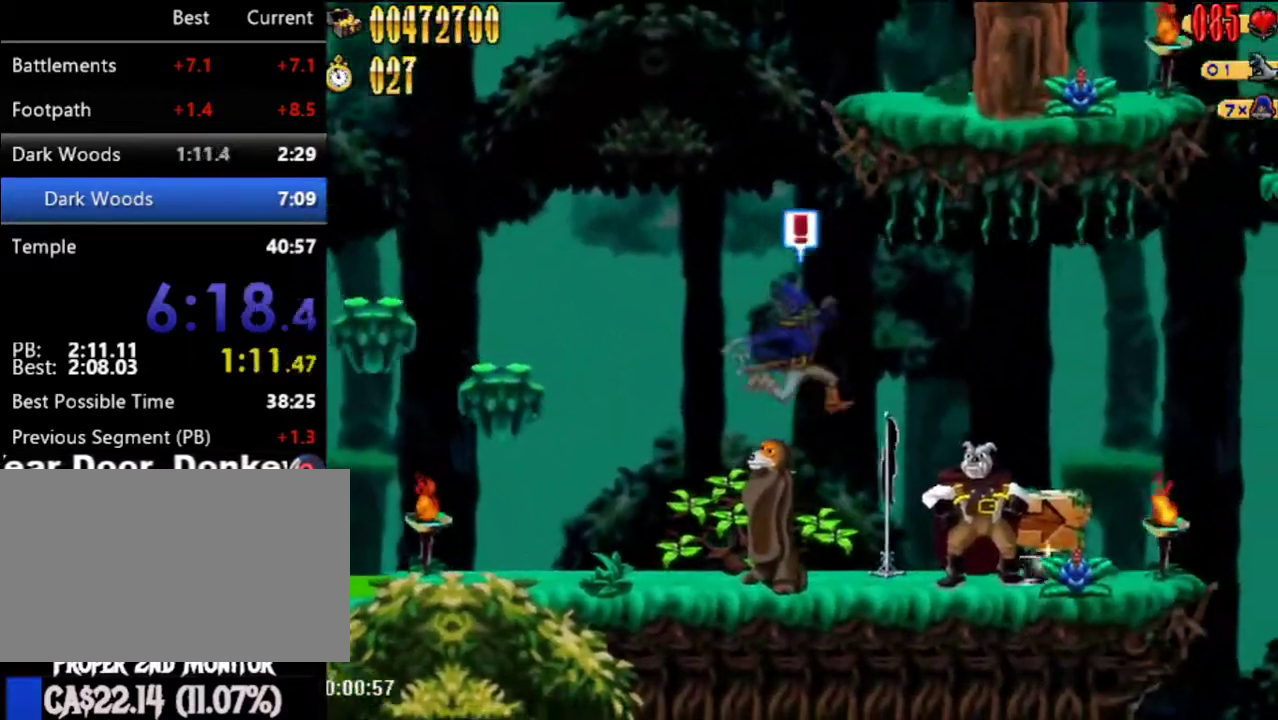
Gameplay with a controller (Nintendo layout); each line is a JSON object with the inputs held at the frame after it. "events" lists button and stick changes between this image and that frame as [ms after this image, input, new state], when the widget could be followed in between. Not read: L3 R3.
{"buttons": ["DPAD_RIGHT"], "left_stick": "center", "right_stick": "center", "events": [[100, "DPAD_UP", "down"], [167, "DPAD_UP", "up"]]}
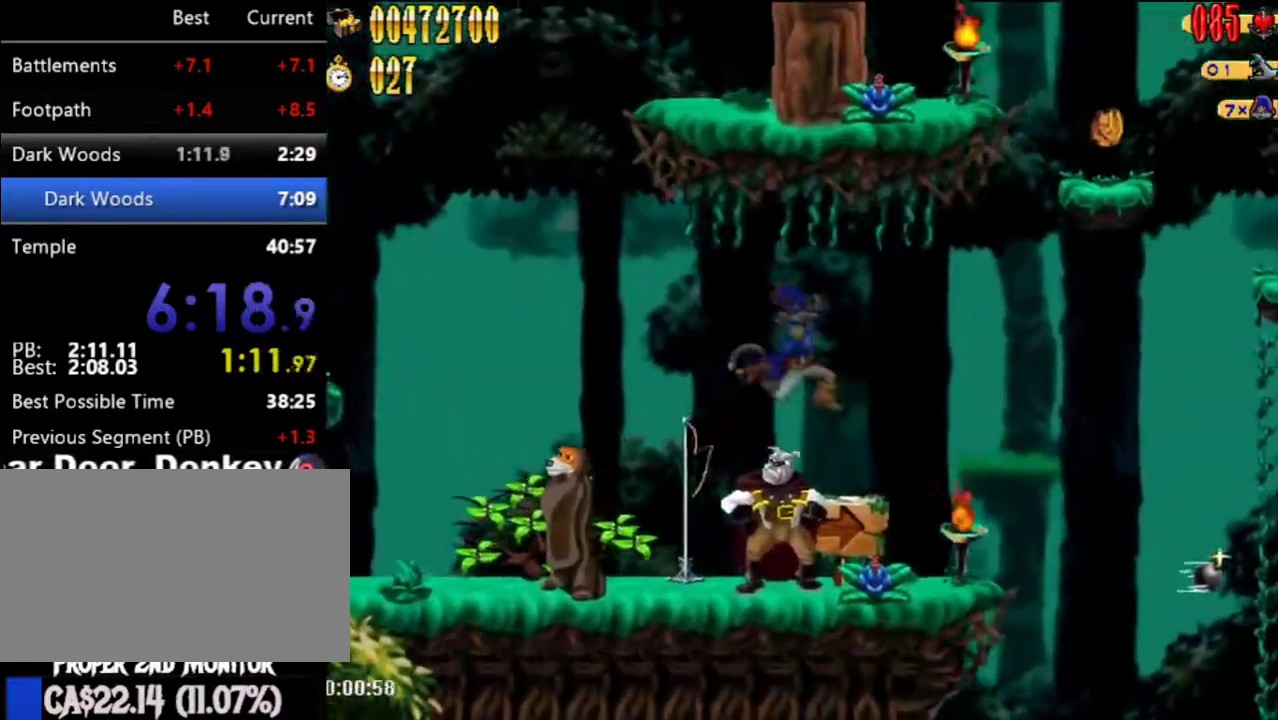
{"buttons": ["A", "DPAD_UP", "DPAD_RIGHT"], "left_stick": "center", "right_stick": "center", "events": [[350, "DPAD_UP", "down"], [483, "A", "down"]]}
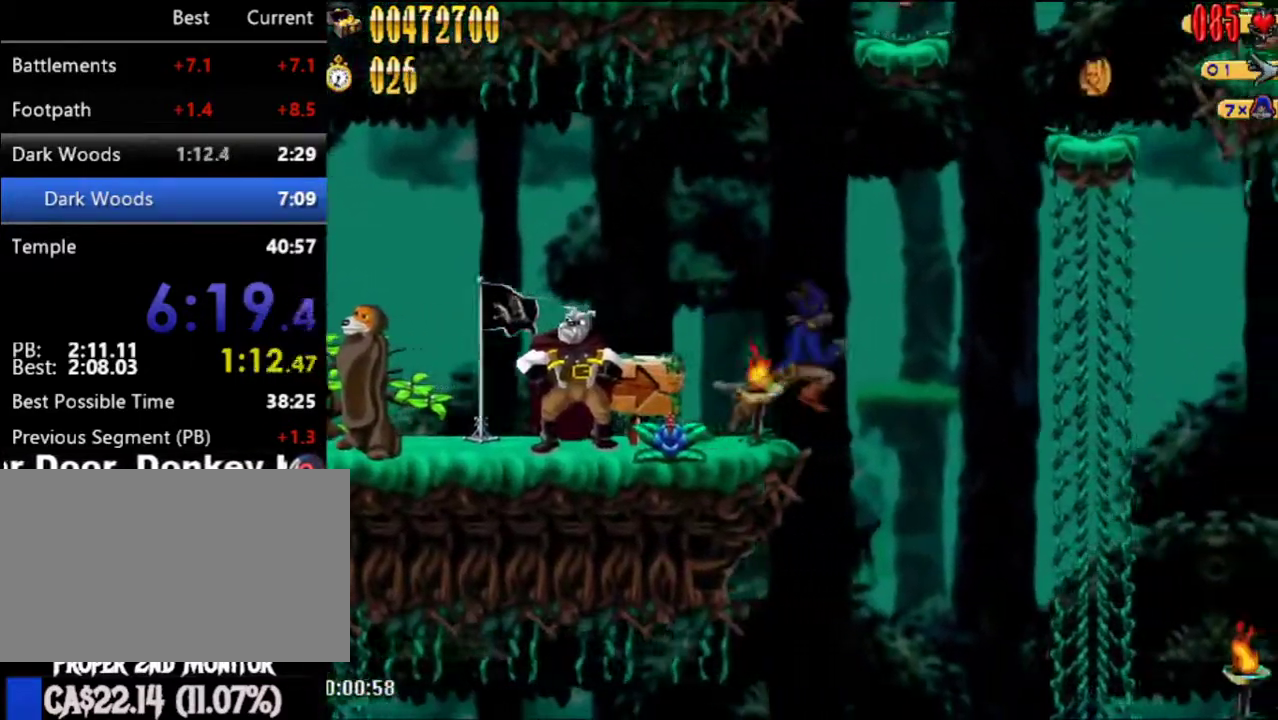
{"buttons": ["DPAD_RIGHT"], "left_stick": "center", "right_stick": "center", "events": [[33, "DPAD_UP", "up"], [483, "A", "up"]]}
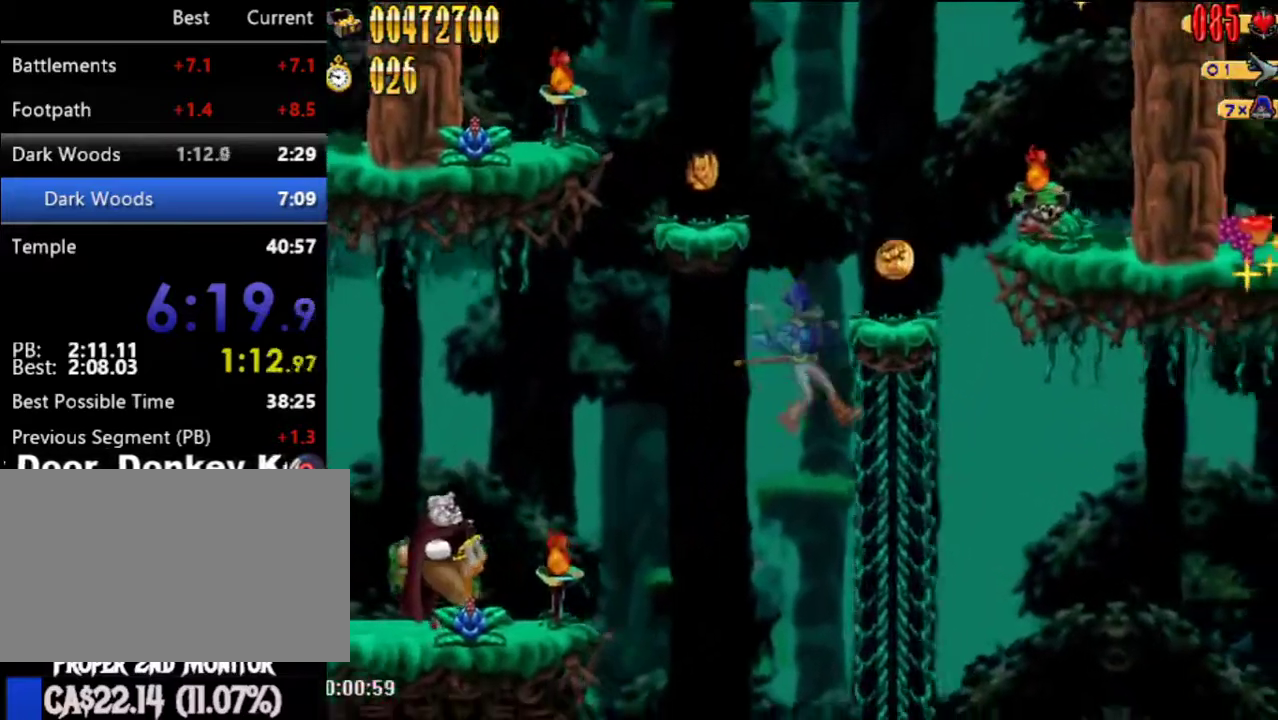
{"buttons": ["DPAD_UP", "DPAD_RIGHT"], "left_stick": "center", "right_stick": "center", "events": [[267, "DPAD_UP", "down"]]}
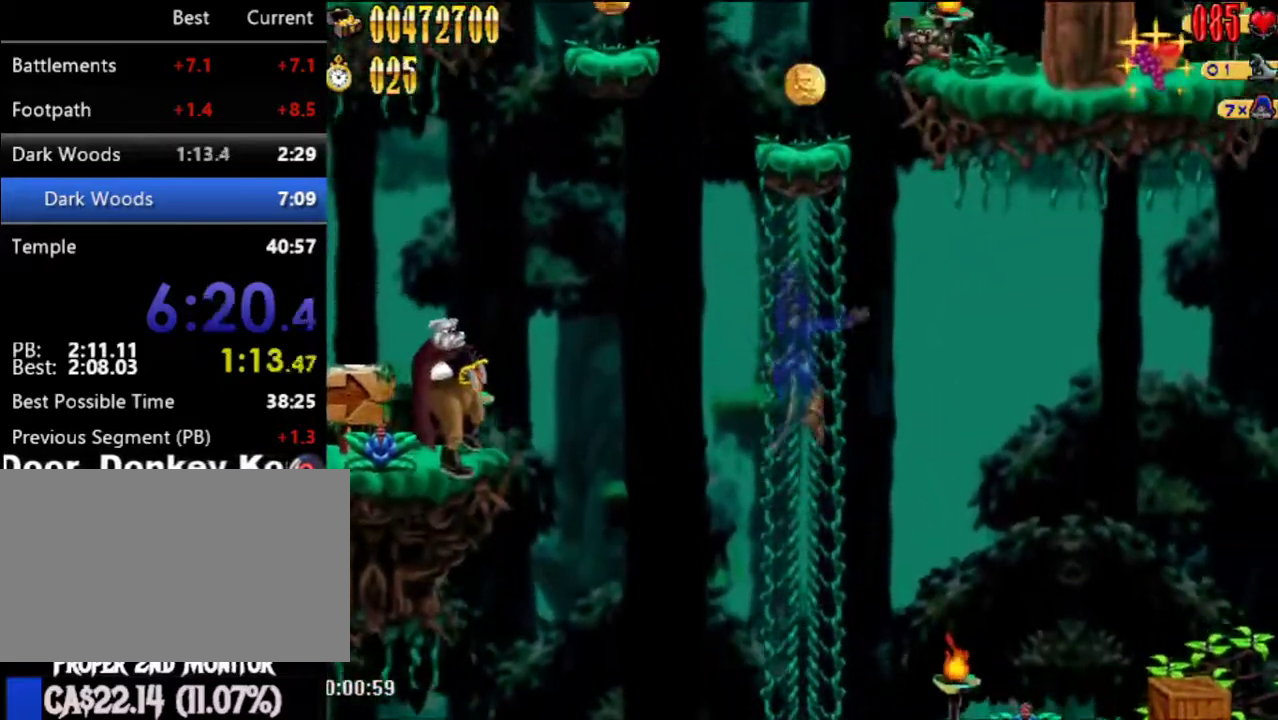
{"buttons": ["DPAD_RIGHT"], "left_stick": "center", "right_stick": "center", "events": [[67, "DPAD_UP", "up"], [267, "A", "down"], [350, "A", "up"]]}
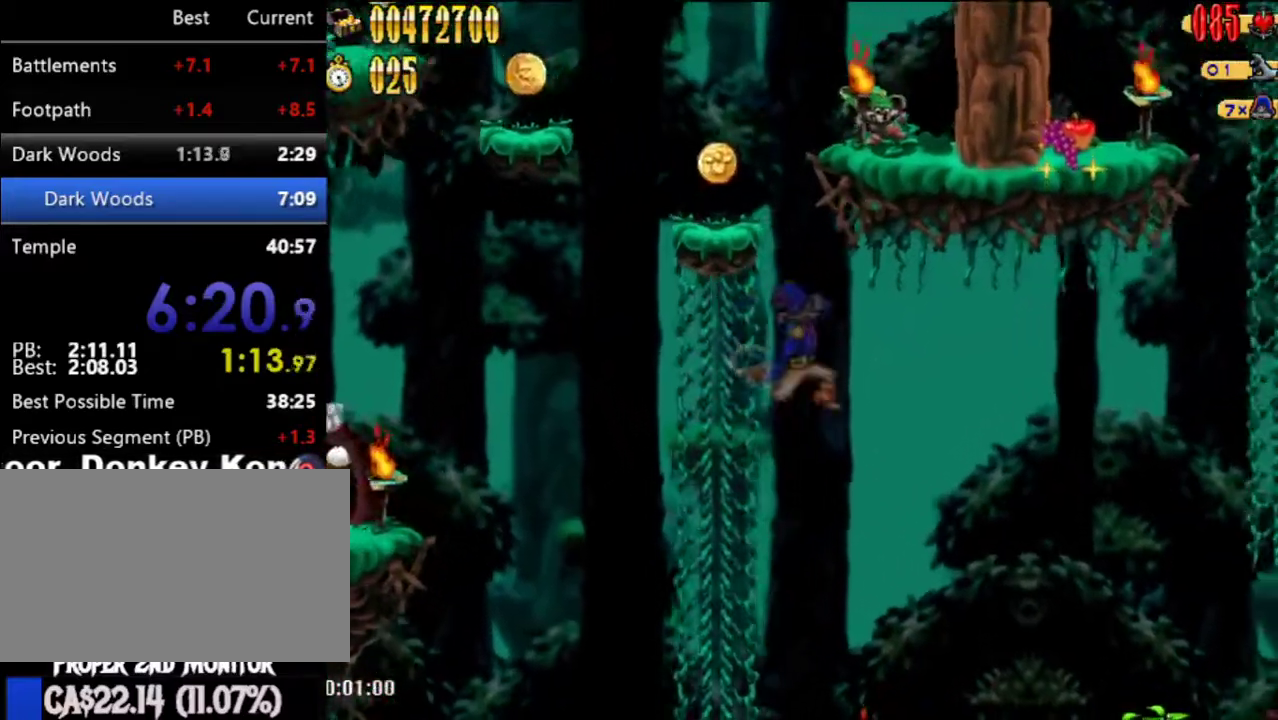
{"buttons": ["DPAD_RIGHT"], "left_stick": "center", "right_stick": "center", "events": []}
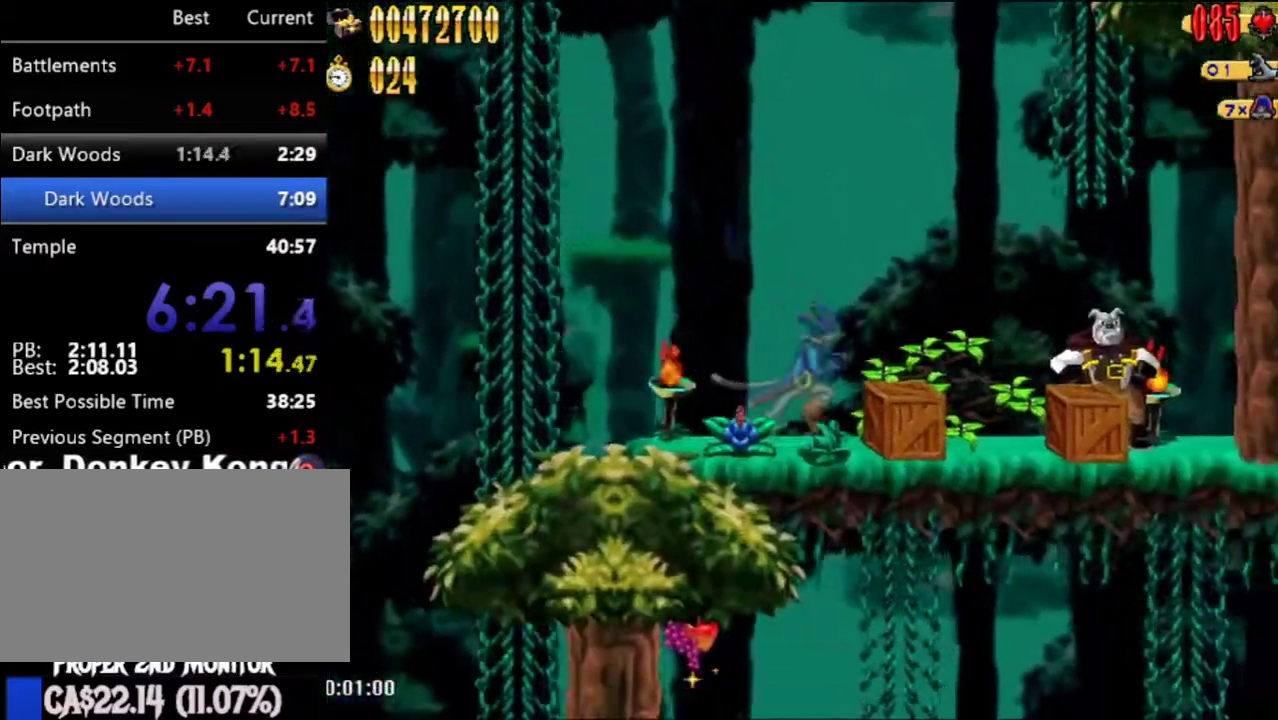
{"buttons": ["A", "DPAD_RIGHT"], "left_stick": "center", "right_stick": "center", "events": [[200, "A", "down"]]}
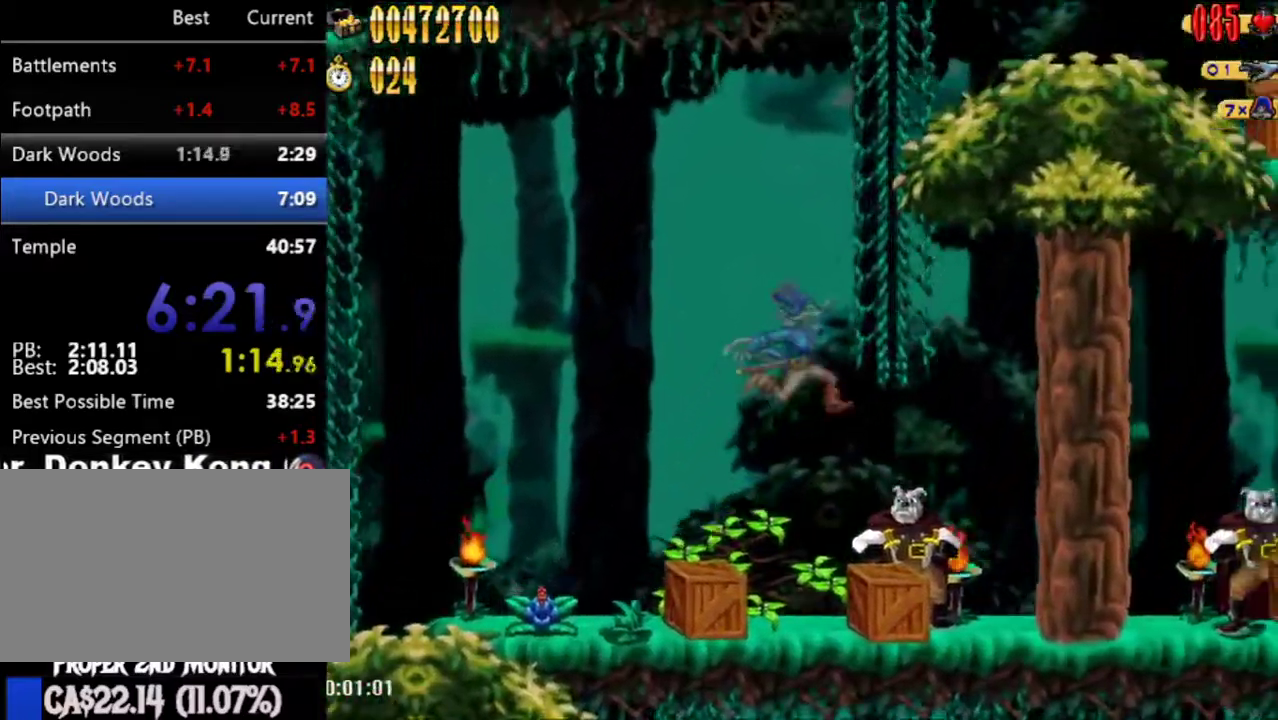
{"buttons": ["A", "DPAD_RIGHT"], "left_stick": "center", "right_stick": "center", "events": [[33, "A", "up"], [33, "DPAD_UP", "down"], [417, "DPAD_UP", "up"], [450, "A", "down"]]}
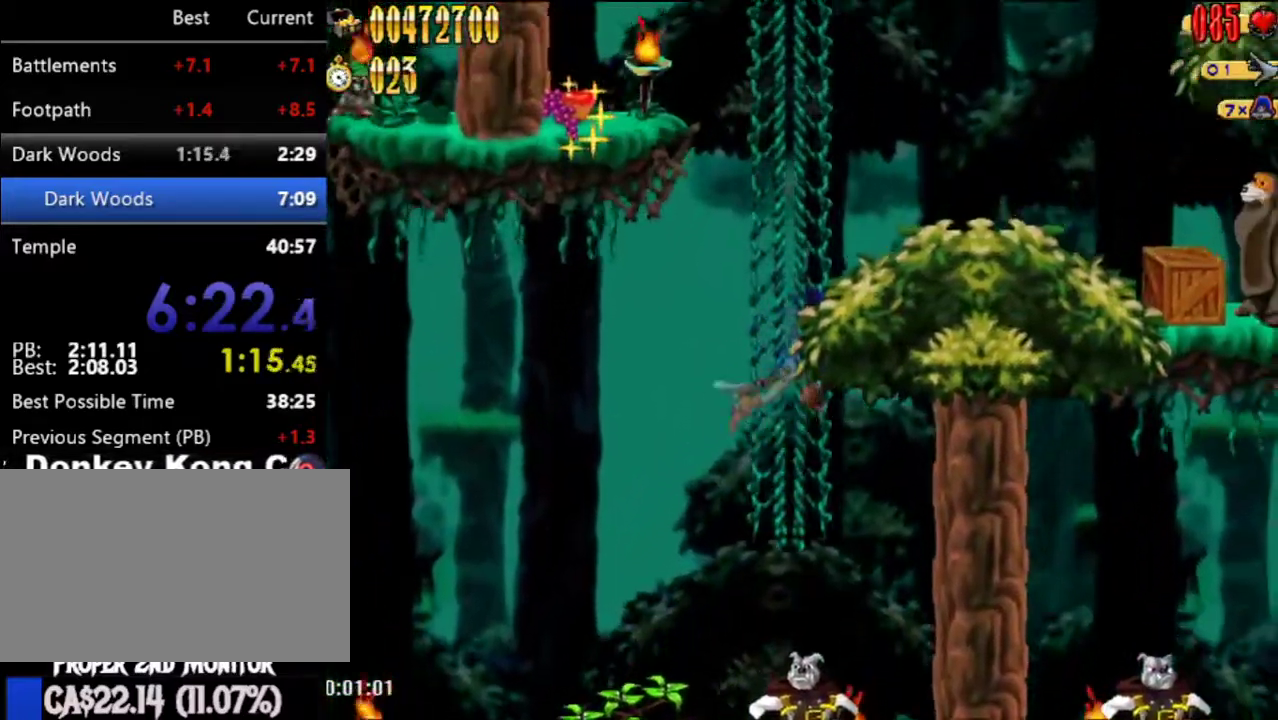
{"buttons": ["DPAD_RIGHT"], "left_stick": "center", "right_stick": "center", "events": [[383, "A", "up"]]}
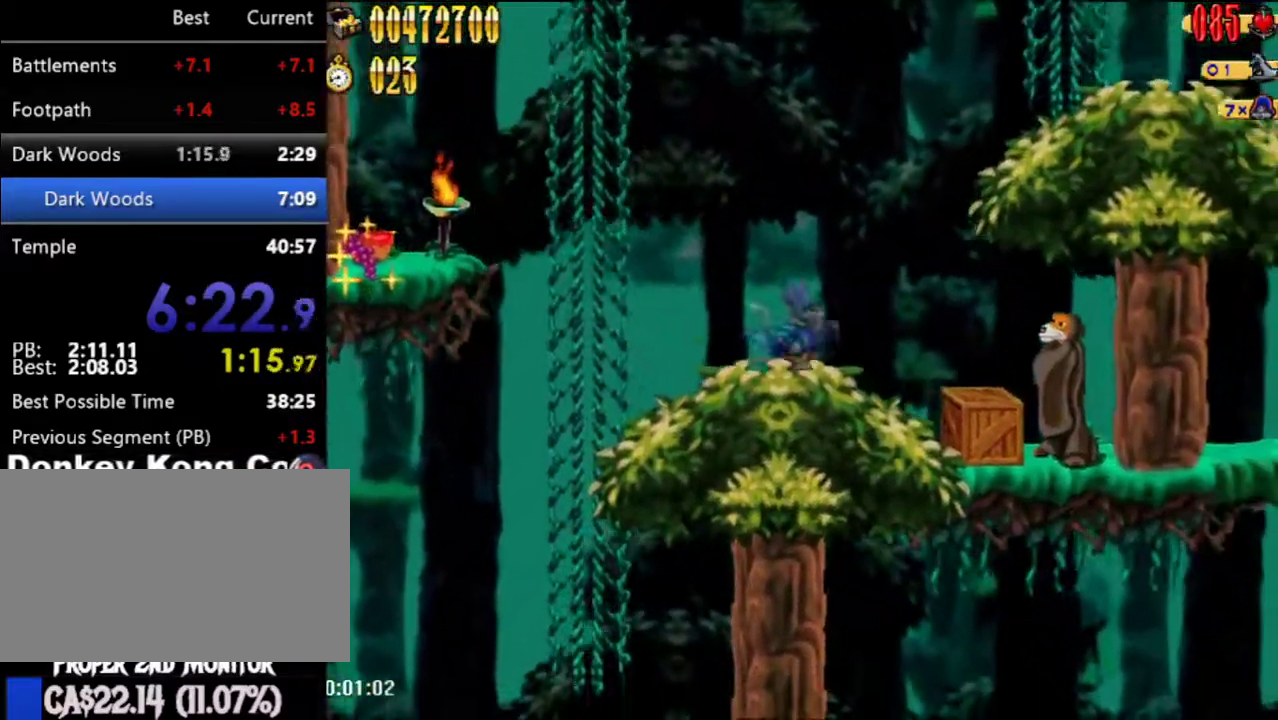
{"buttons": ["DPAD_RIGHT"], "left_stick": "center", "right_stick": "center", "events": [[167, "A", "down"], [233, "A", "up"]]}
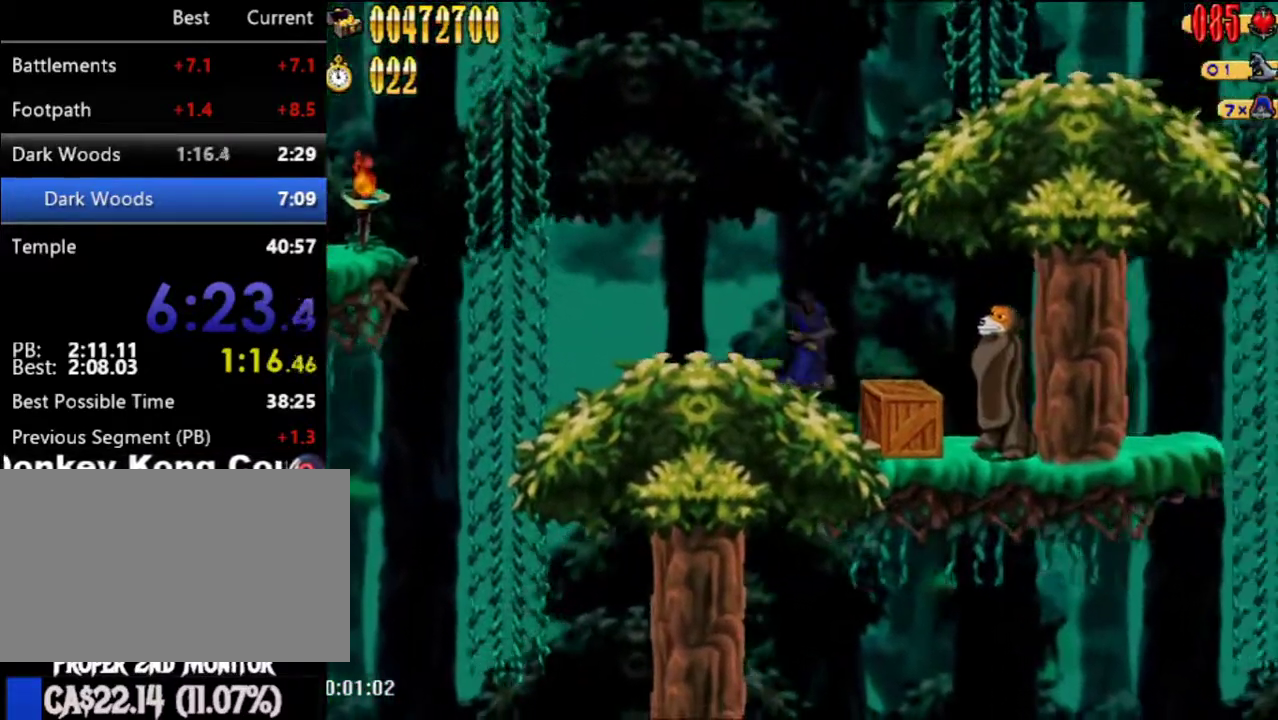
{"buttons": ["DPAD_UP", "DPAD_RIGHT"], "left_stick": "center", "right_stick": "center", "events": [[67, "A", "down"], [417, "A", "up"], [417, "DPAD_UP", "down"]]}
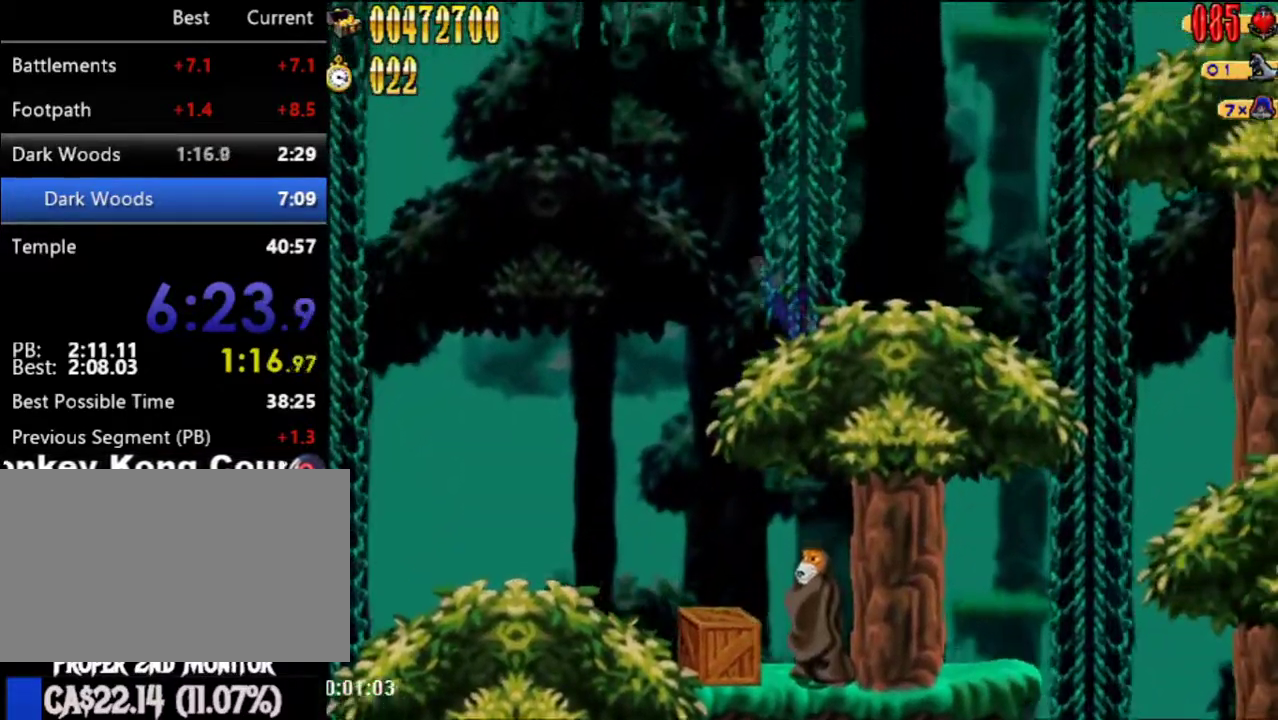
{"buttons": ["DPAD_RIGHT"], "left_stick": "center", "right_stick": "center", "events": [[17, "A", "down"], [33, "DPAD_UP", "up"], [417, "A", "up"]]}
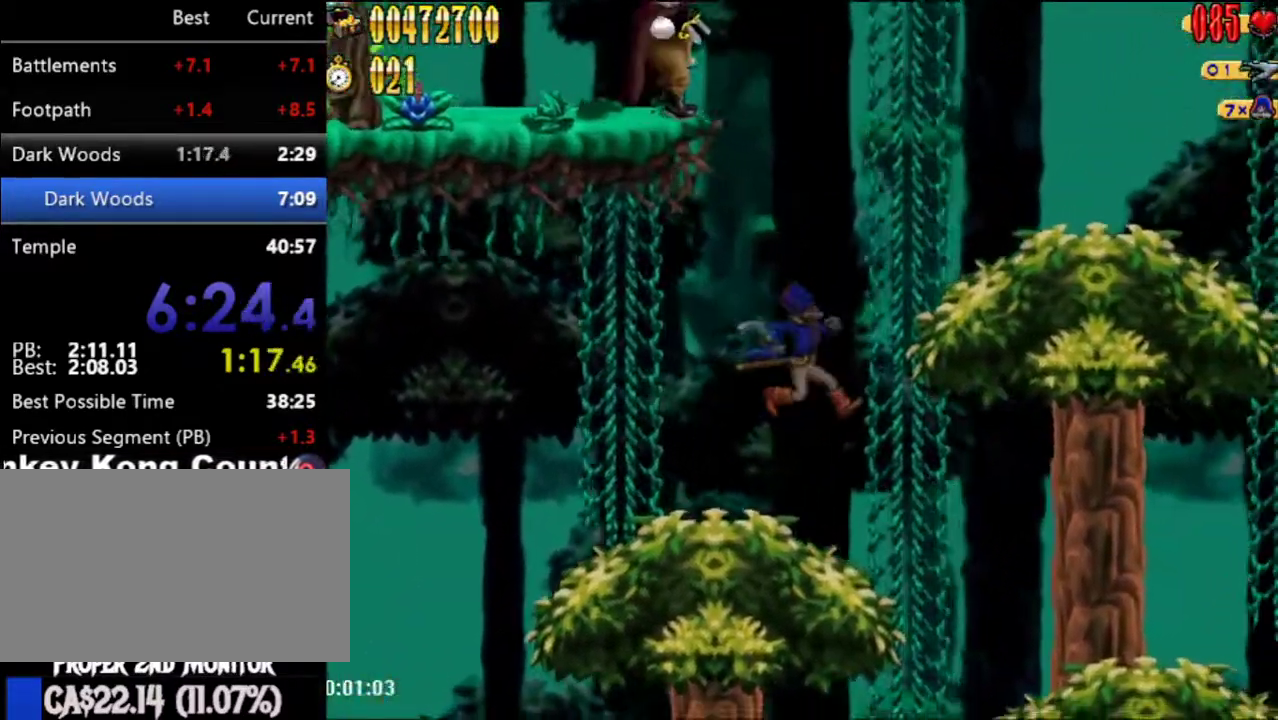
{"buttons": ["A", "DPAD_RIGHT"], "left_stick": "center", "right_stick": "center", "events": [[100, "DPAD_UP", "down"], [233, "A", "down"], [233, "DPAD_UP", "up"]]}
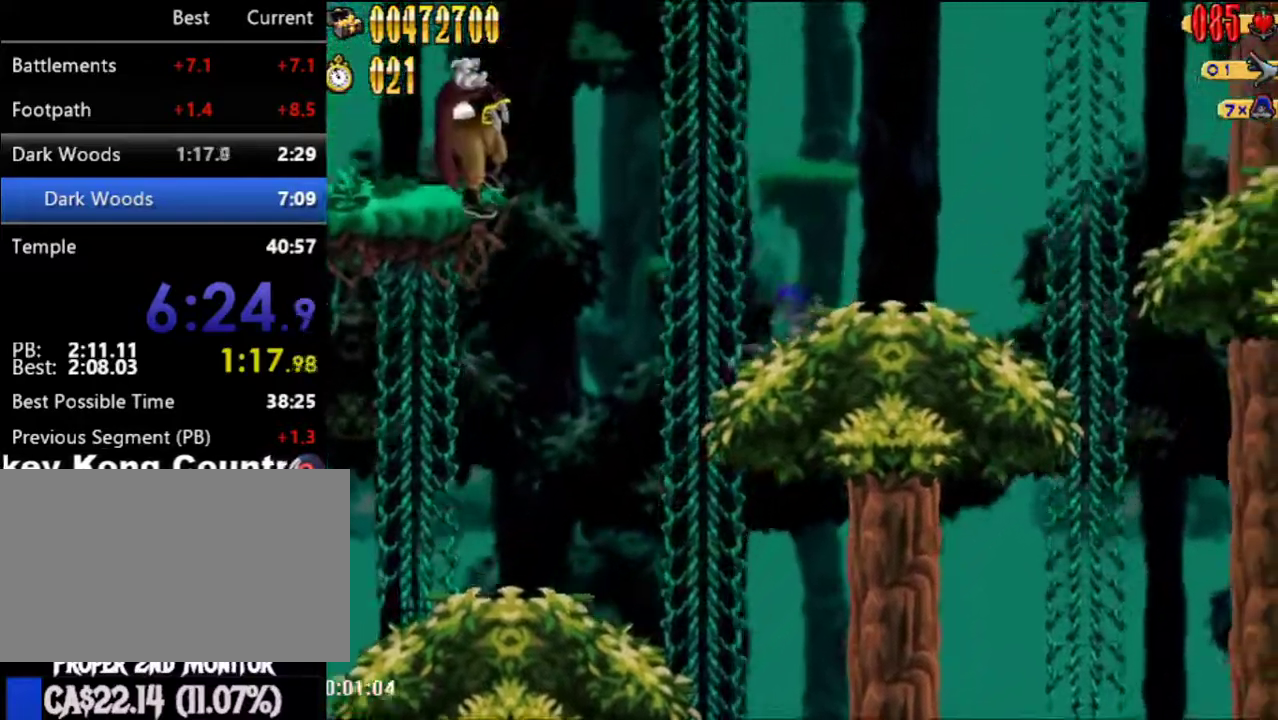
{"buttons": ["DPAD_RIGHT"], "left_stick": "center", "right_stick": "center", "events": [[167, "A", "up"]]}
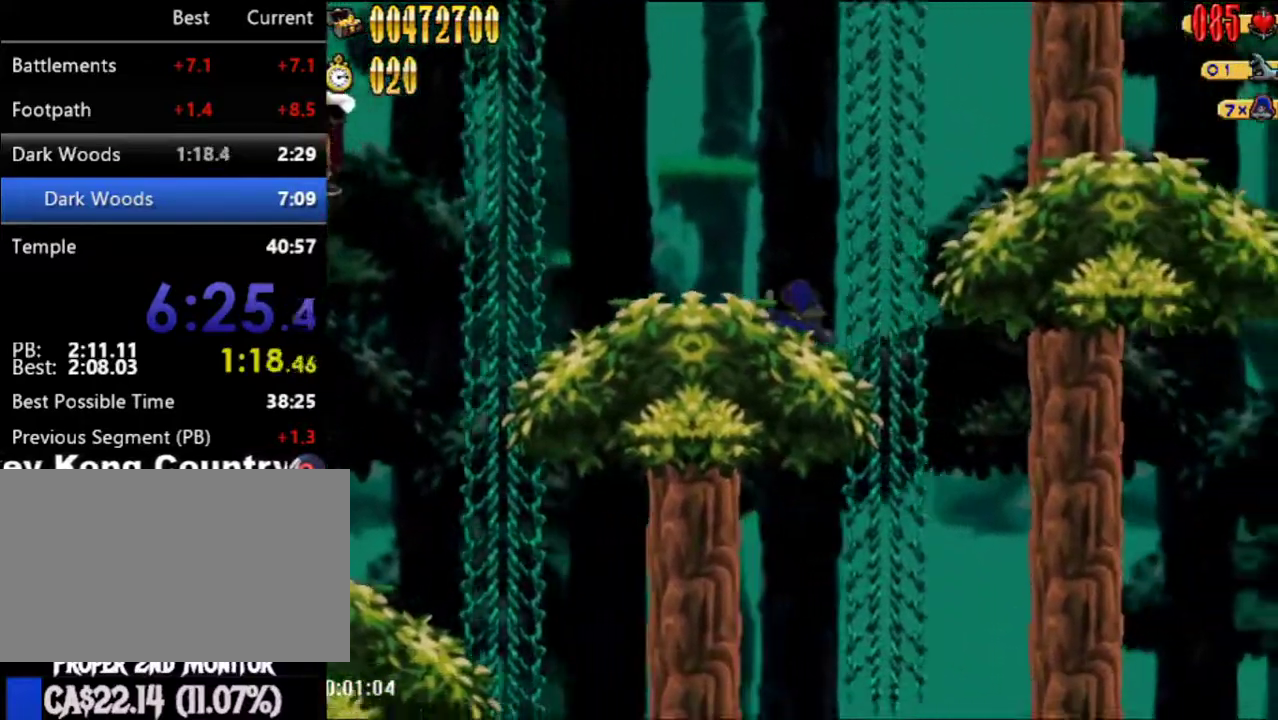
{"buttons": ["DPAD_LEFT"], "left_stick": "center", "right_stick": "center", "events": [[267, "DPAD_RIGHT", "up"], [417, "DPAD_LEFT", "down"]]}
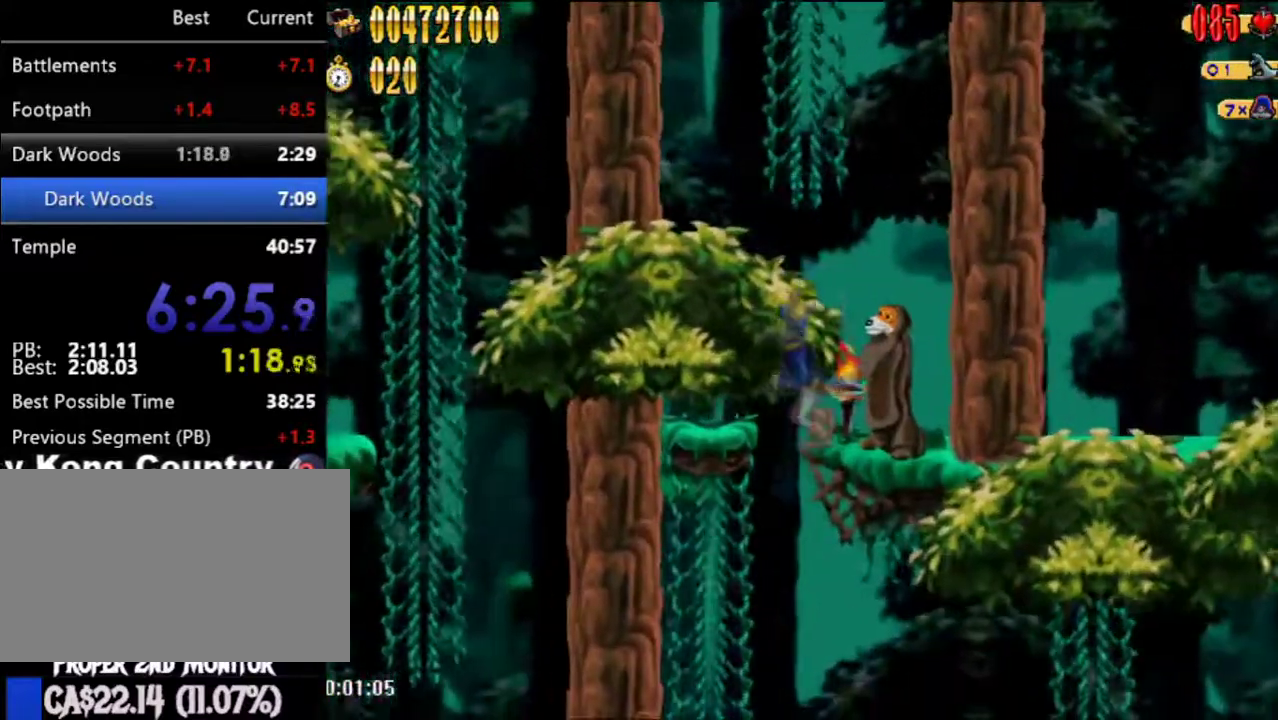
{"buttons": ["DPAD_RIGHT"], "left_stick": "center", "right_stick": "center"}
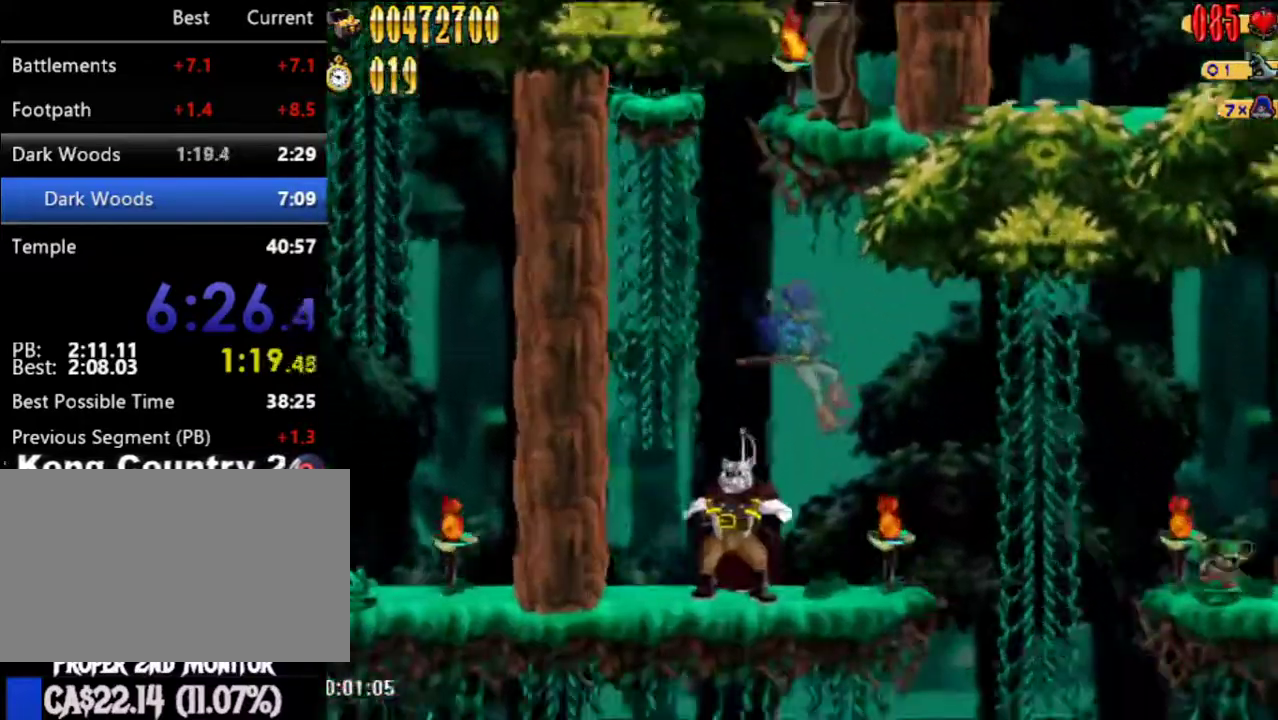
{"buttons": [], "left_stick": "center", "right_stick": "center", "events": [[483, "DPAD_RIGHT", "up"]]}
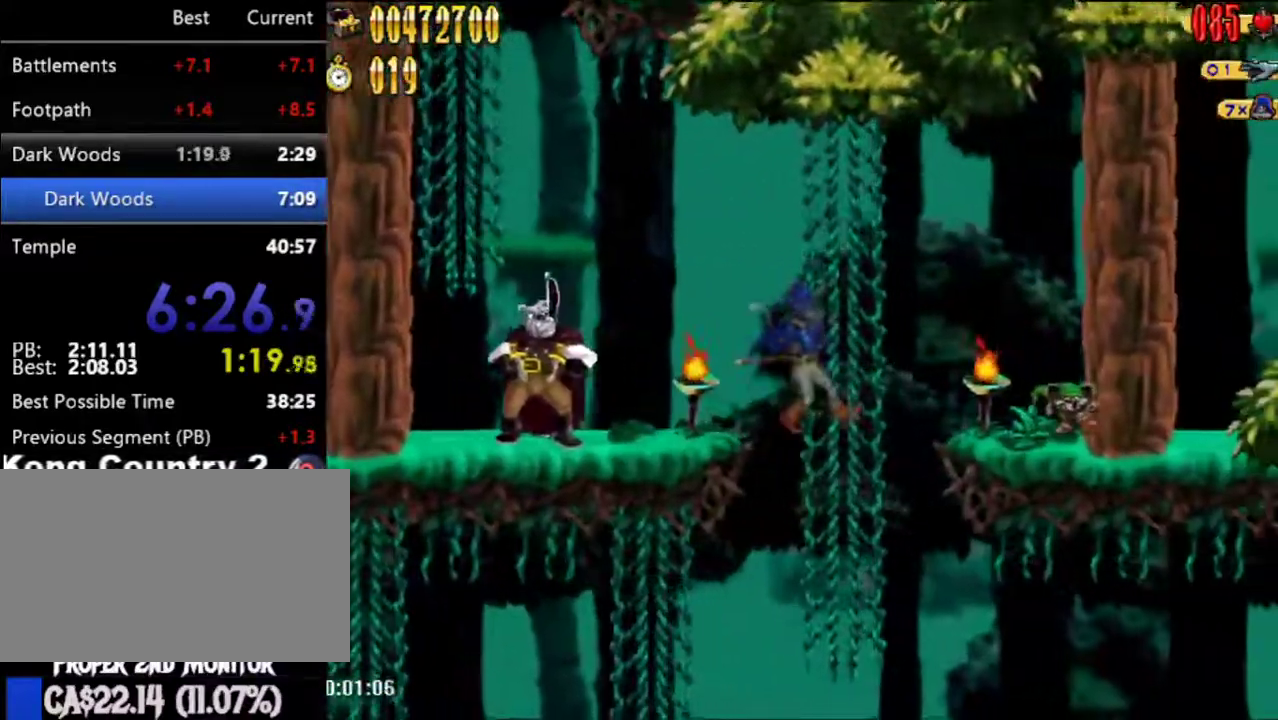
{"buttons": ["DPAD_LEFT"], "left_stick": "center", "right_stick": "center", "events": [[483, "DPAD_LEFT", "down"]]}
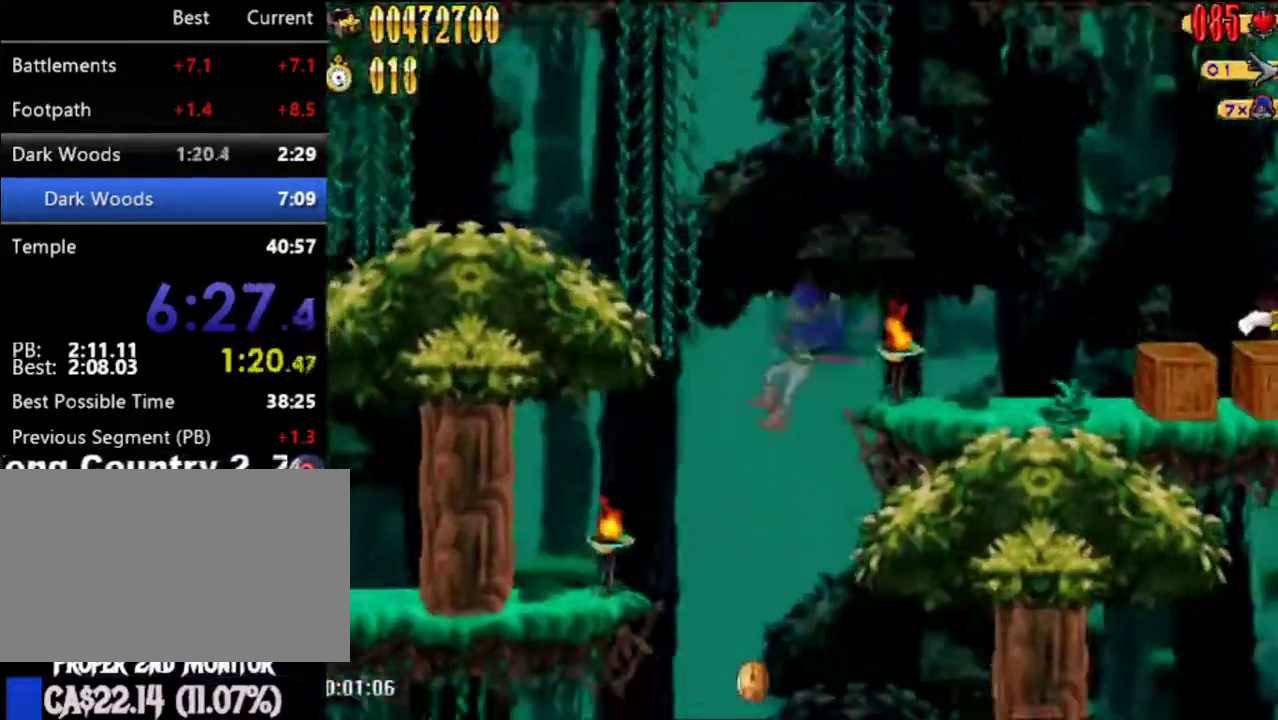
{"buttons": ["DPAD_LEFT"], "left_stick": "center", "right_stick": "center", "events": []}
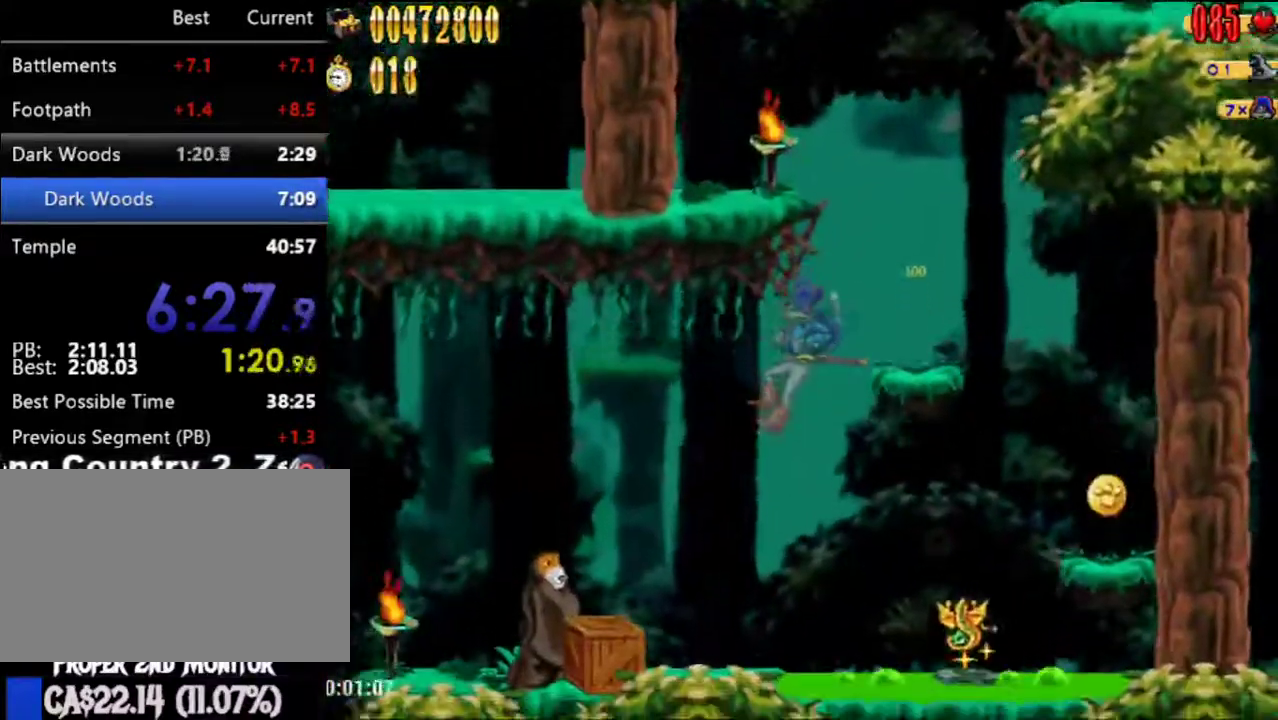
{"buttons": ["A", "DPAD_LEFT"], "left_stick": "center", "right_stick": "center", "events": [[300, "A", "down"]]}
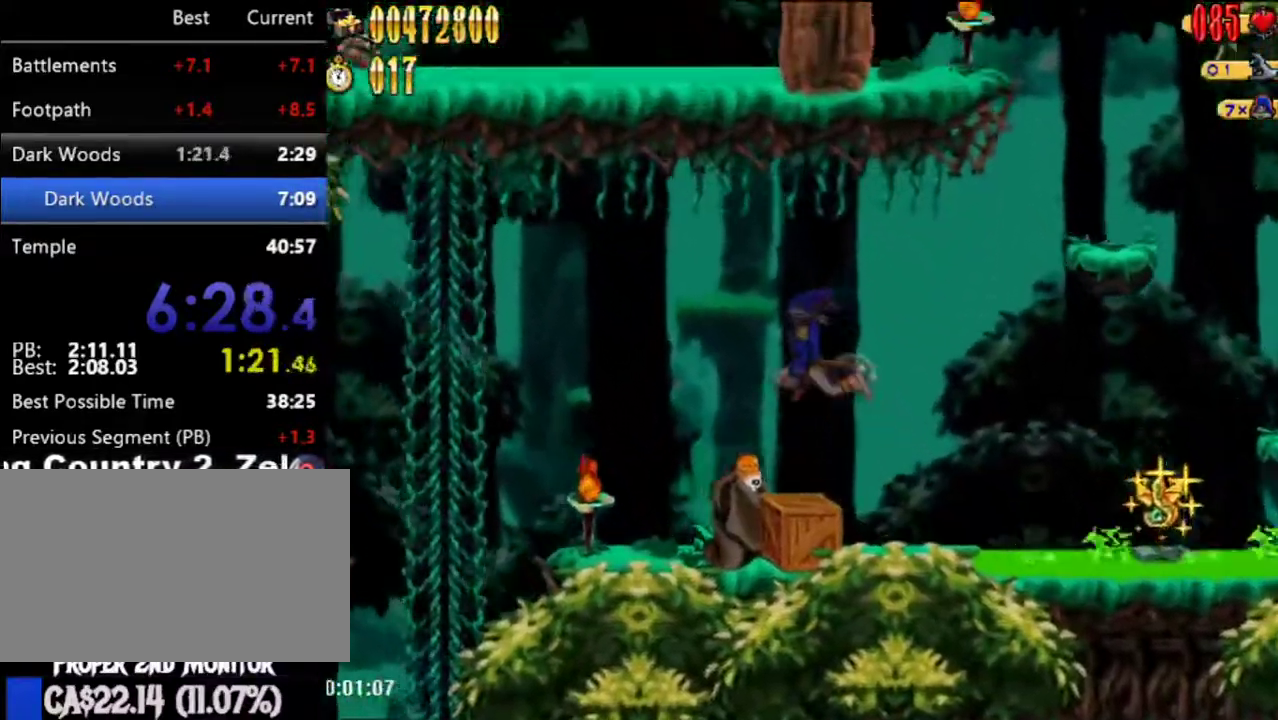
{"buttons": ["DPAD_LEFT"], "left_stick": "center", "right_stick": "center", "events": [[17, "A", "up"]]}
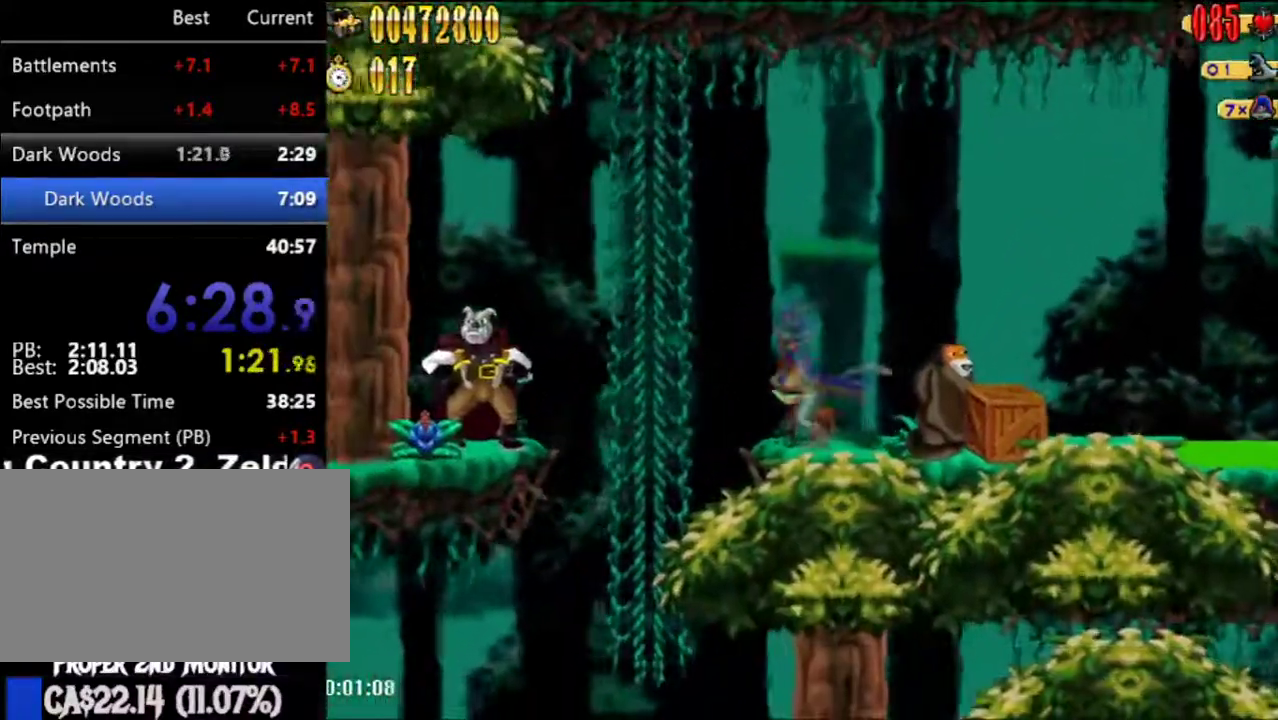
{"buttons": ["DPAD_LEFT"], "left_stick": "center", "right_stick": "center", "events": []}
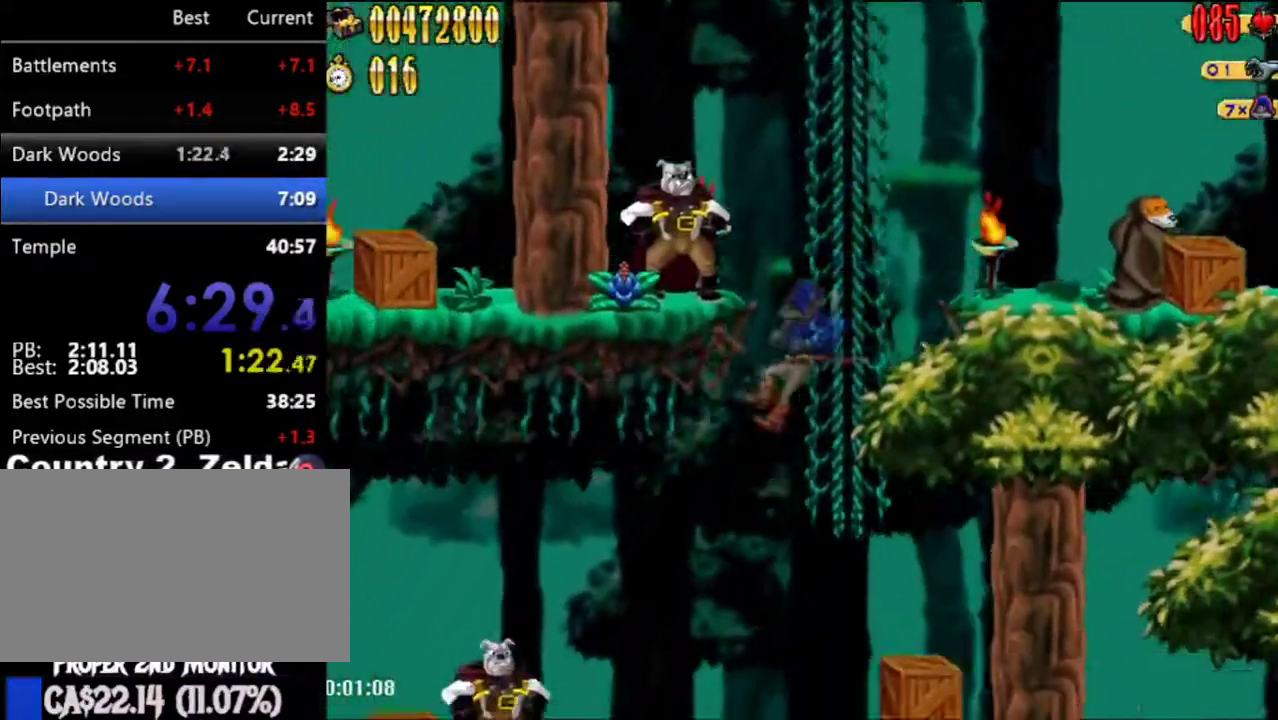
{"buttons": ["A", "DPAD_LEFT"], "left_stick": "center", "right_stick": "center", "events": [[383, "A", "down"]]}
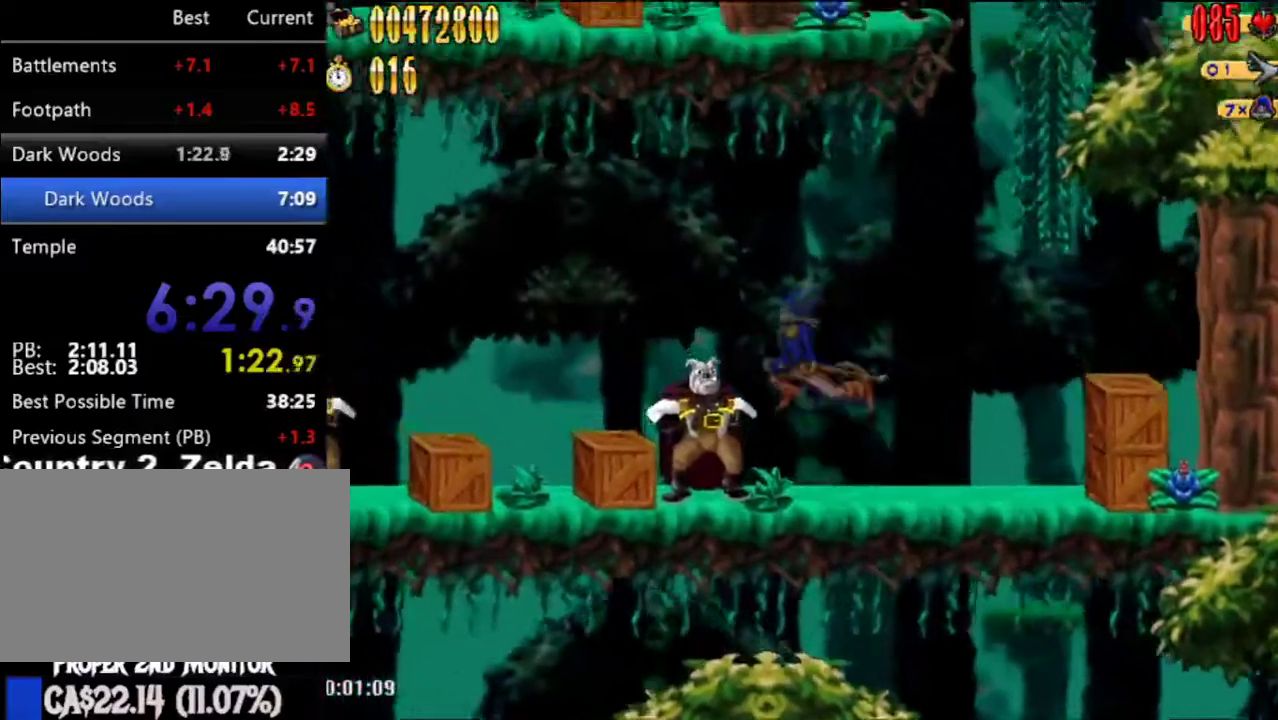
{"buttons": ["DPAD_LEFT"], "left_stick": "center", "right_stick": "center", "events": [[133, "A", "up"]]}
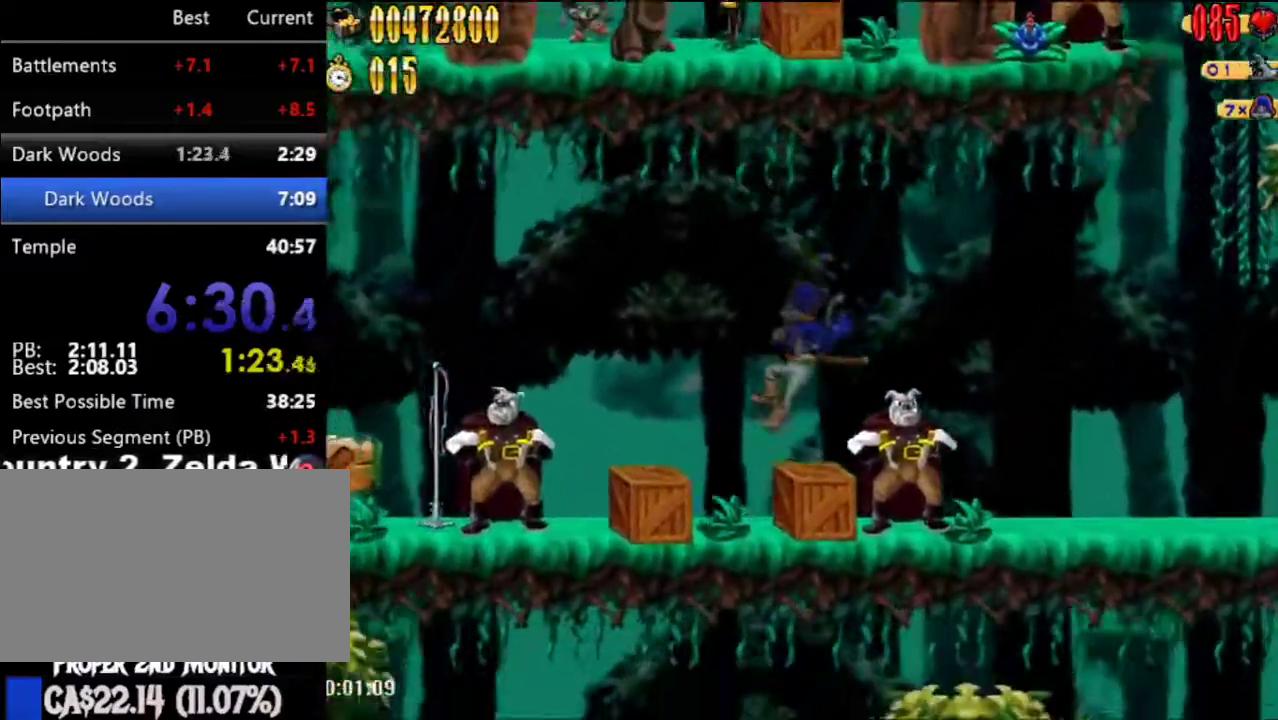
{"buttons": ["A", "DPAD_LEFT"], "left_stick": "center", "right_stick": "center", "events": [[417, "A", "down"]]}
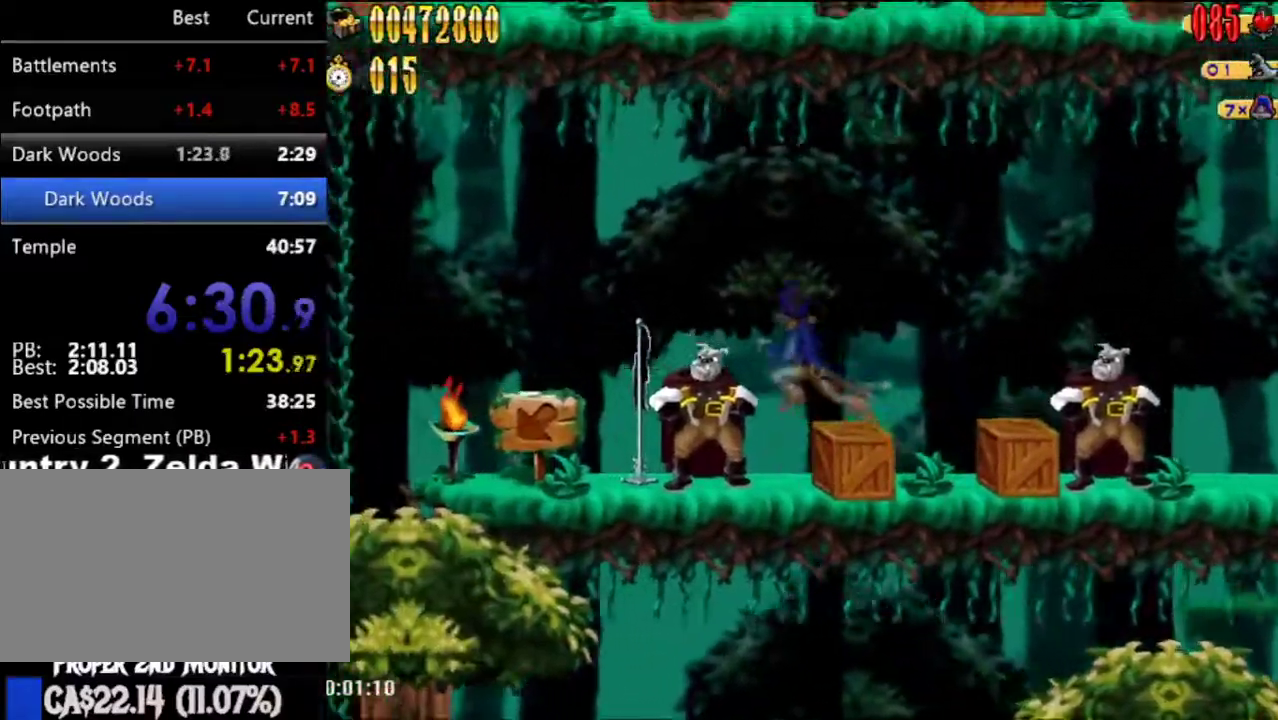
{"buttons": ["DPAD_LEFT"], "left_stick": "center", "right_stick": "center", "events": [[133, "A", "up"]]}
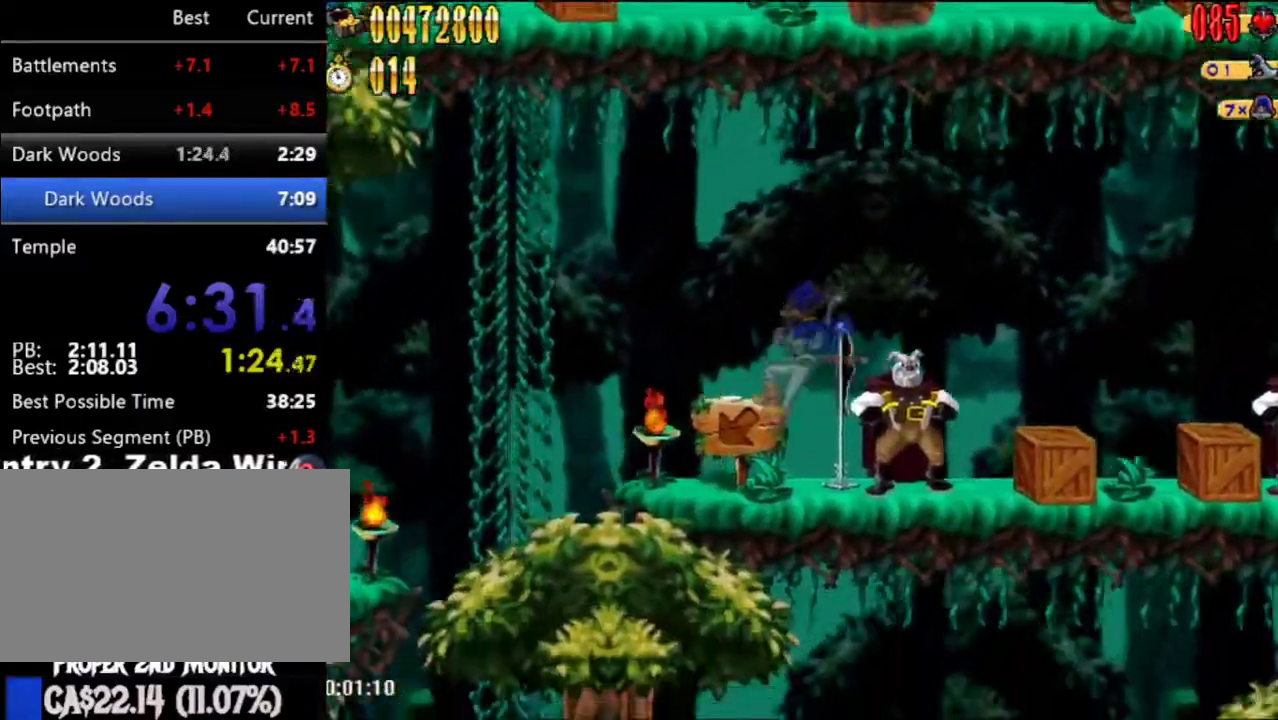
{"buttons": ["DPAD_LEFT"], "left_stick": "center", "right_stick": "center", "events": []}
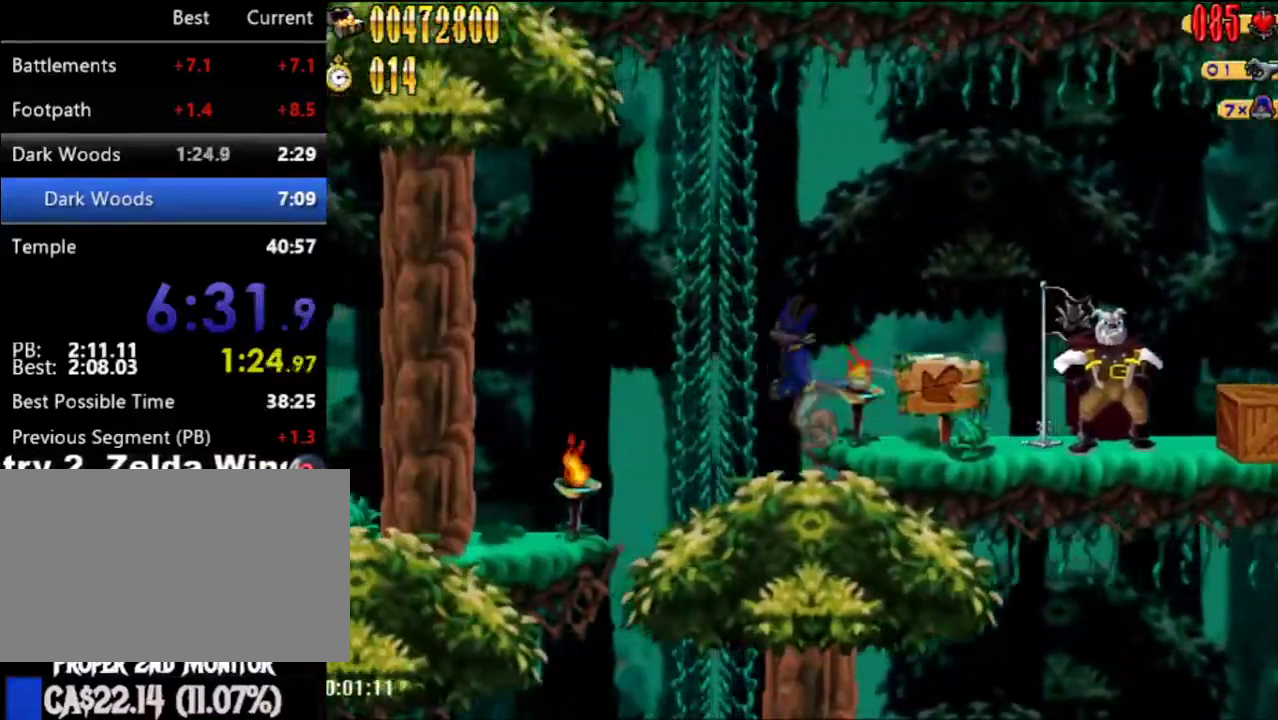
{"buttons": ["DPAD_LEFT"], "left_stick": "center", "right_stick": "center", "events": []}
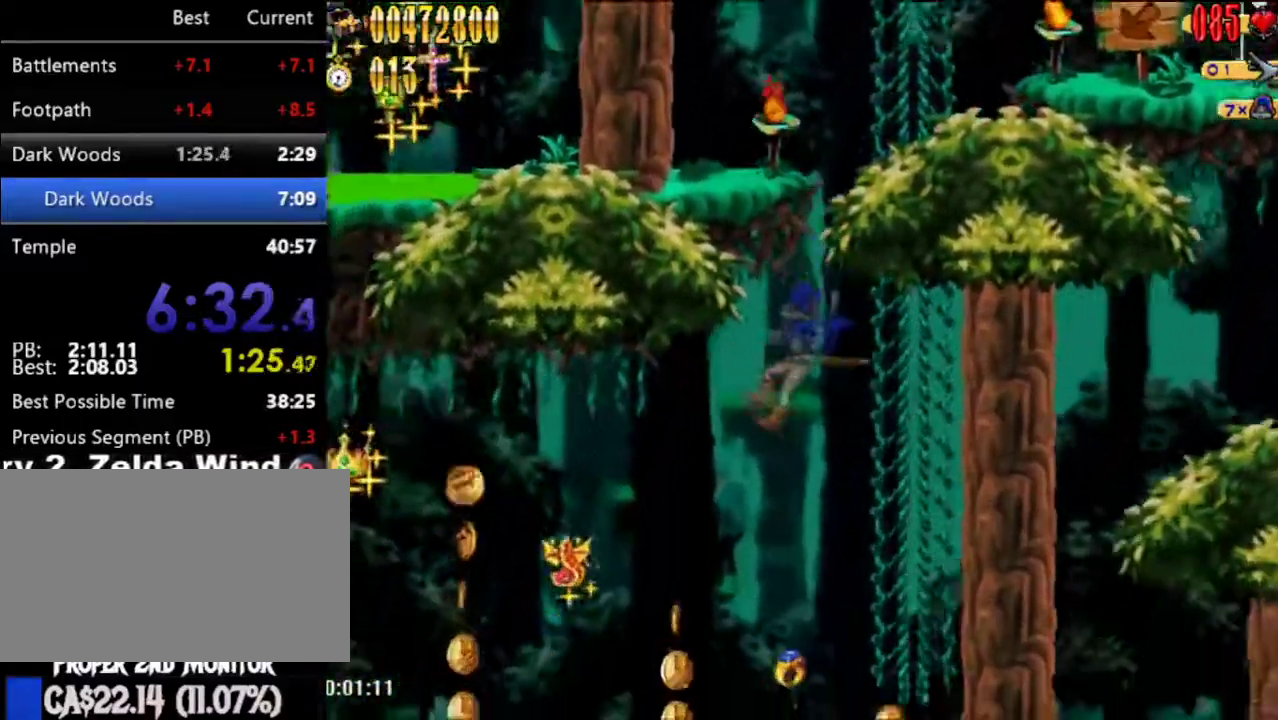
{"buttons": ["DPAD_LEFT"], "left_stick": "center", "right_stick": "center", "events": [[300, "A", "down"], [450, "A", "up"]]}
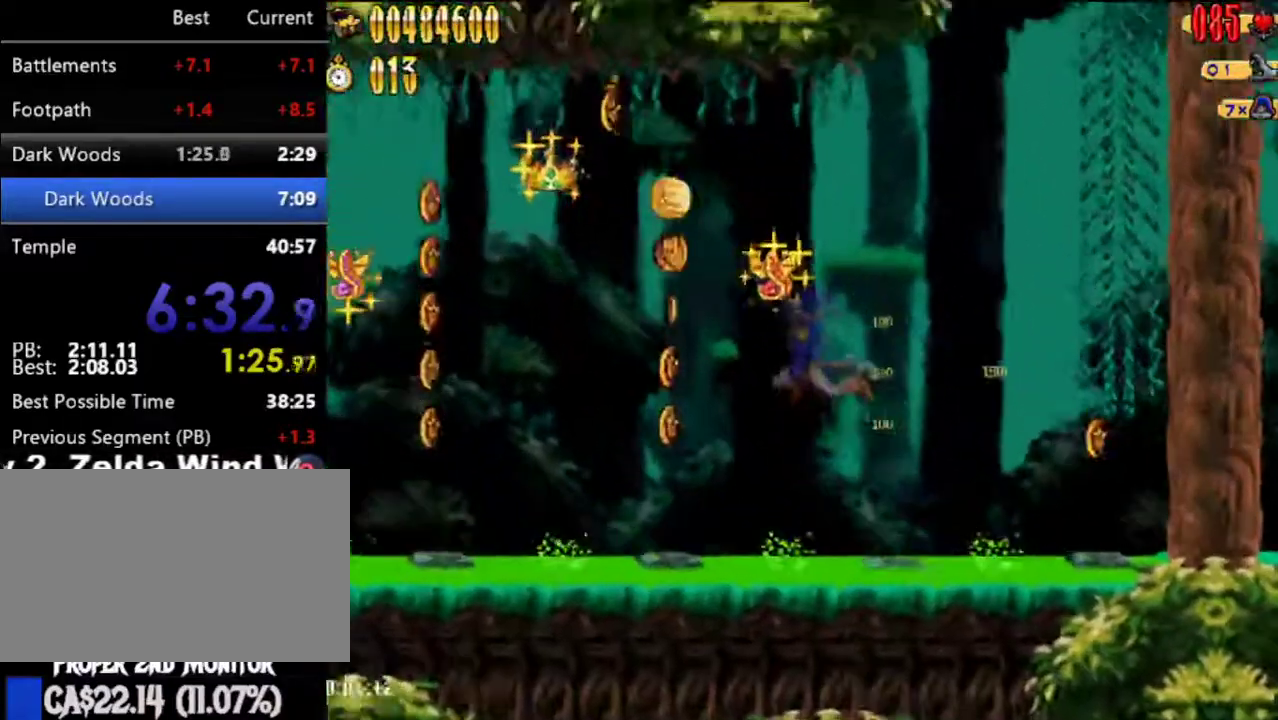
{"buttons": ["DPAD_LEFT"], "left_stick": "center", "right_stick": "center", "events": [[350, "A", "down"], [483, "A", "up"]]}
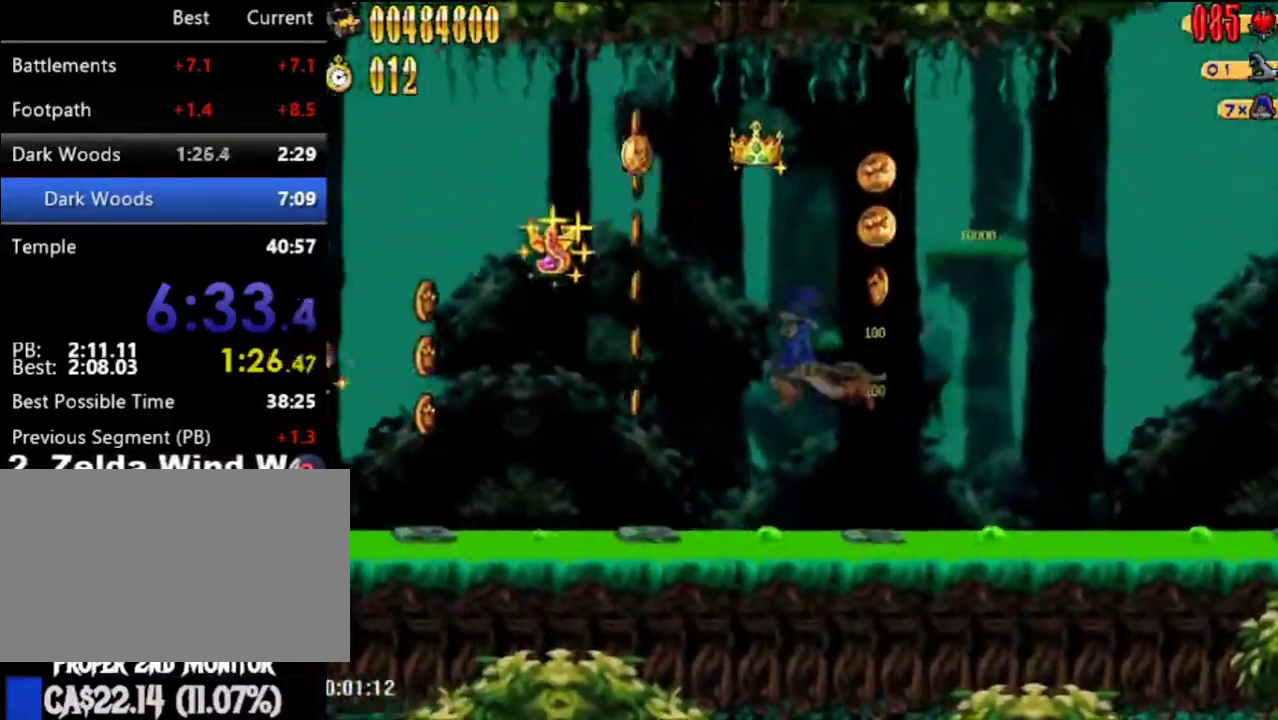
{"buttons": ["A", "DPAD_LEFT"], "left_stick": "center", "right_stick": "center", "events": [[383, "A", "down"]]}